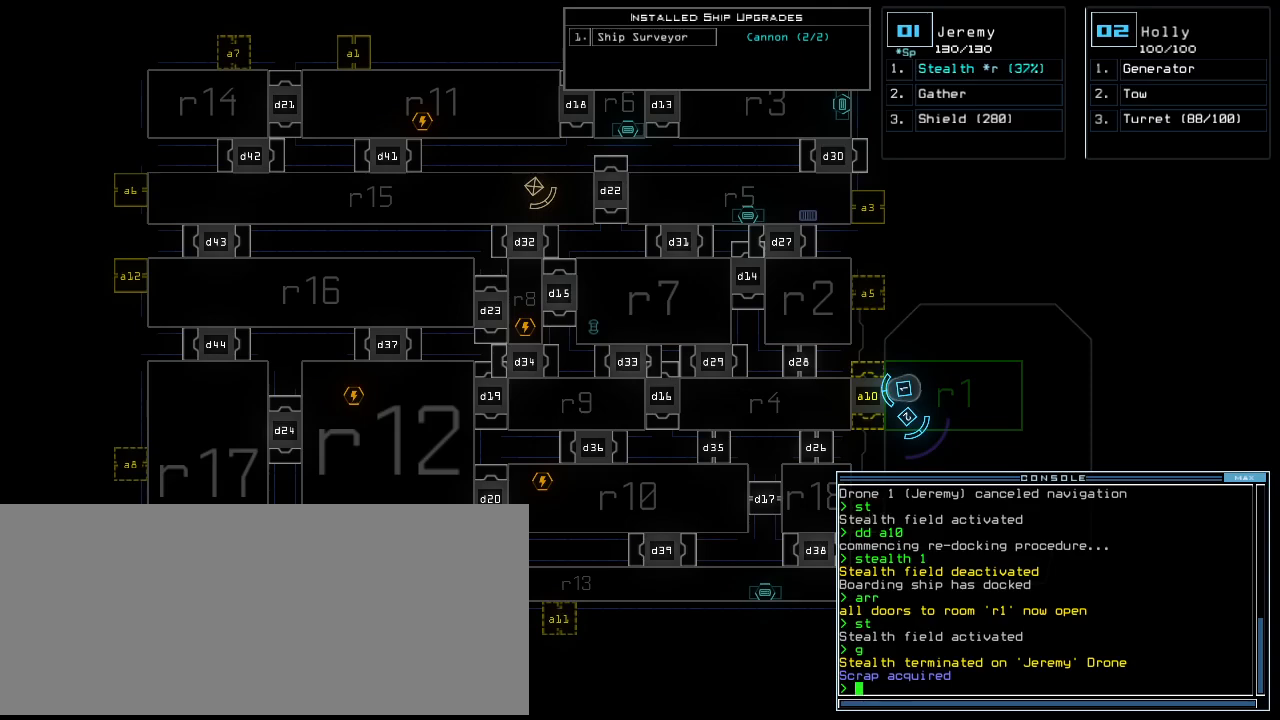
Gameplay with keyboard; each line is a JSON object with the keys held at the frame after it. "events" lists presses ("down") and releases ("up") of ".", "0", "1", "2", "3", "4", "5", "6", "7", "8", "9", "a", "b", "backspace", "c", "caps_lock", "comma", "ctrl_l", "ctrl_r", "d", "down", "e", "equals", "escape", "f", "f8", "g", "h", "i", "j", "k", "l", "left", "m", "minus", "n", "o", "p", "q", "quote", "r", "return", "right", "s", "semicolon", "shift_l", "shift_r", "space", "t", "tab", "tilde", "u", "up", "v", "w", "x", "y" and "z" between this image and that frame as [ms after this image, input, new state], when the widget could be followed in between. No other keys are recorded. Mouse input is not recorded. Not read: other_keys.
{"keys": ["right"], "events": [[280, "right", "down"]]}
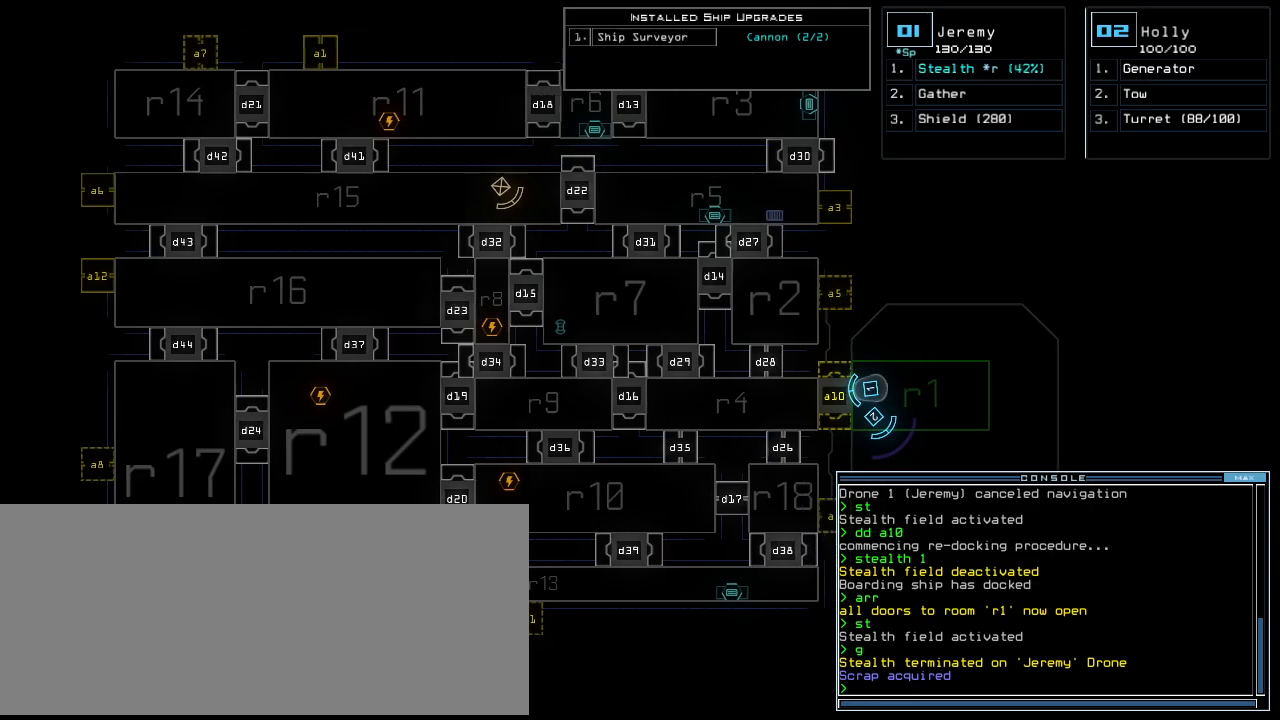
{"keys": [], "events": [[80, "right", "up"], [120, "down", "down"], [260, "down", "up"]]}
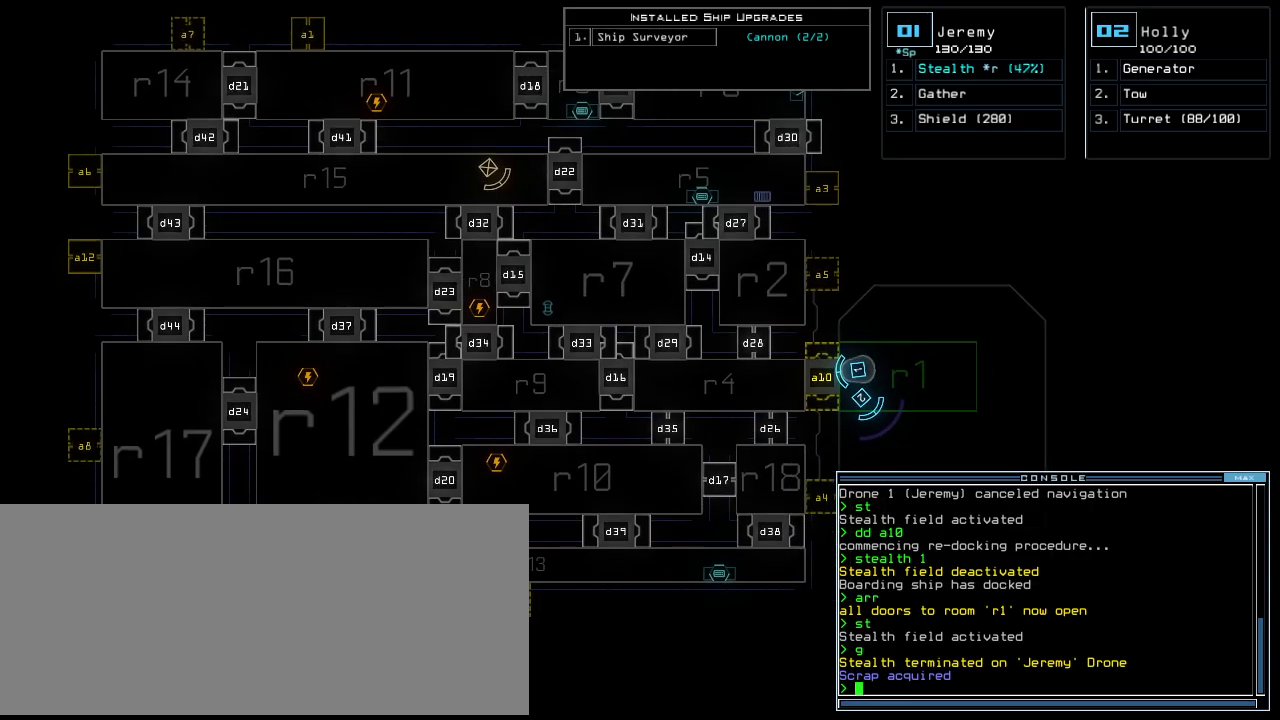
{"keys": [], "events": [[360, "left", "down"], [480, "left", "up"]]}
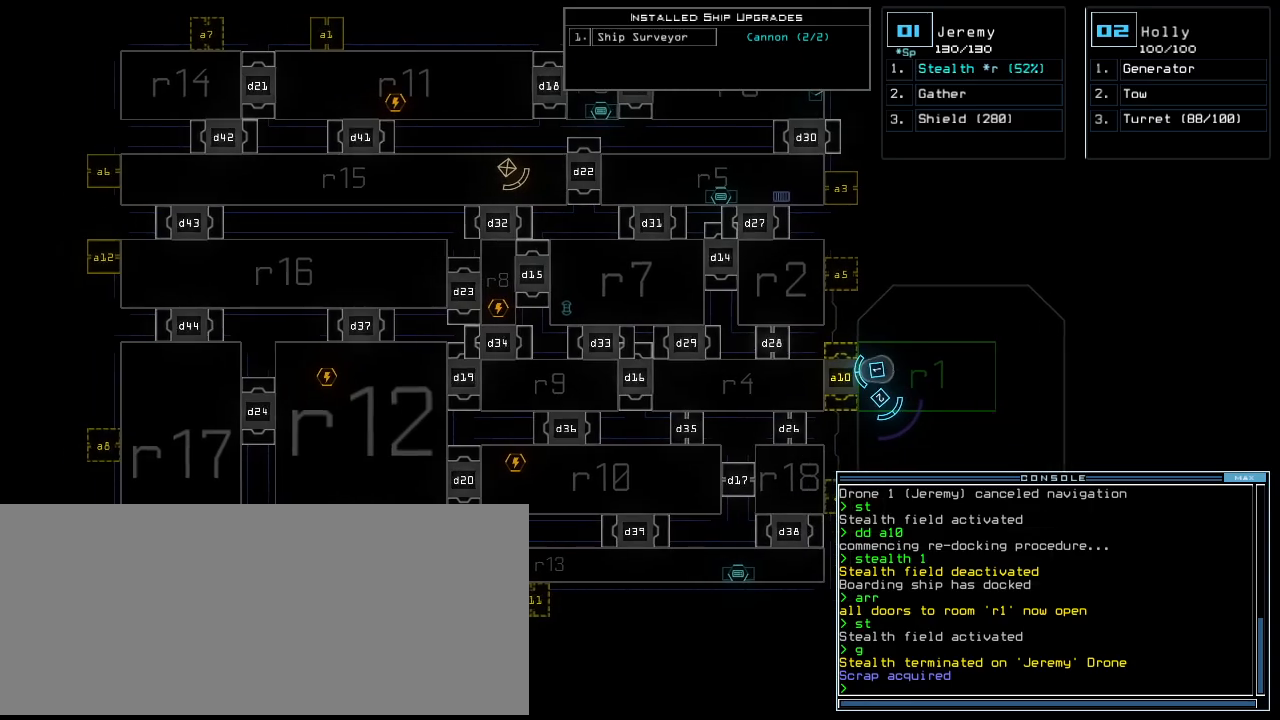
{"keys": [], "events": [[40, "up", "down"], [240, "up", "up"]]}
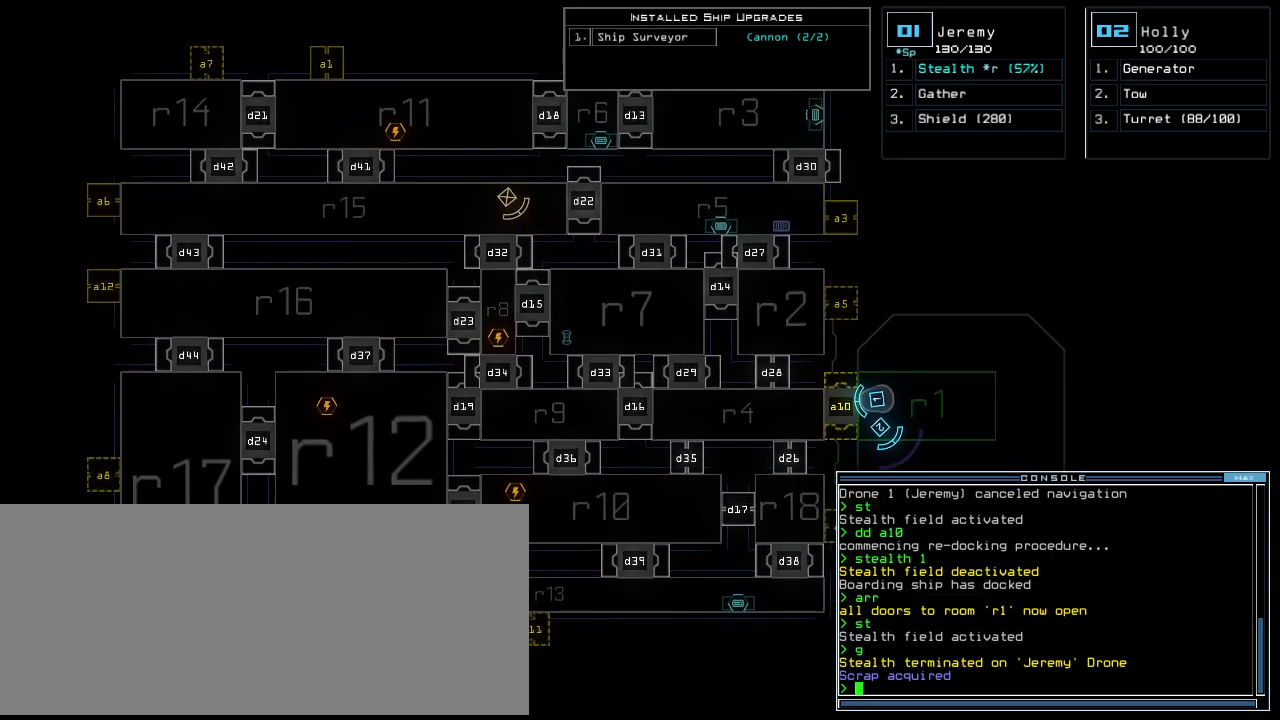
{"keys": [], "events": []}
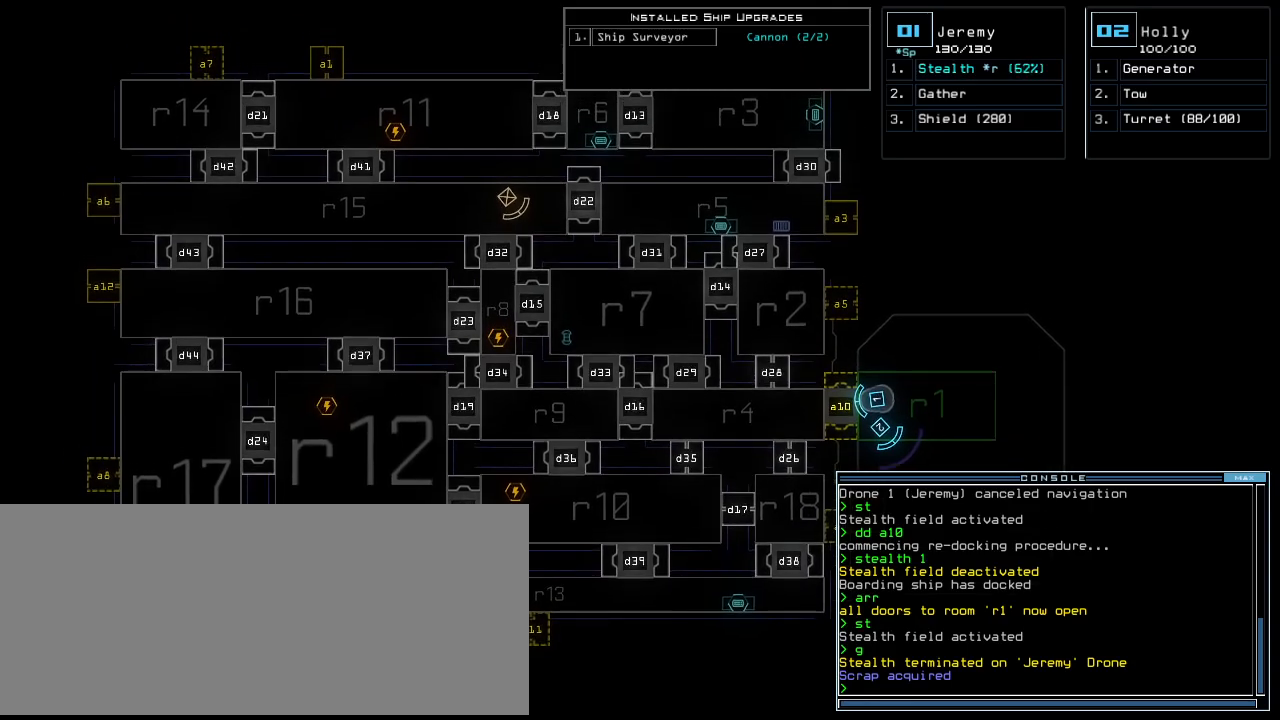
{"keys": ["o"], "events": [[340, "o", "down"], [400, "o", "up"], [480, "o", "down"]]}
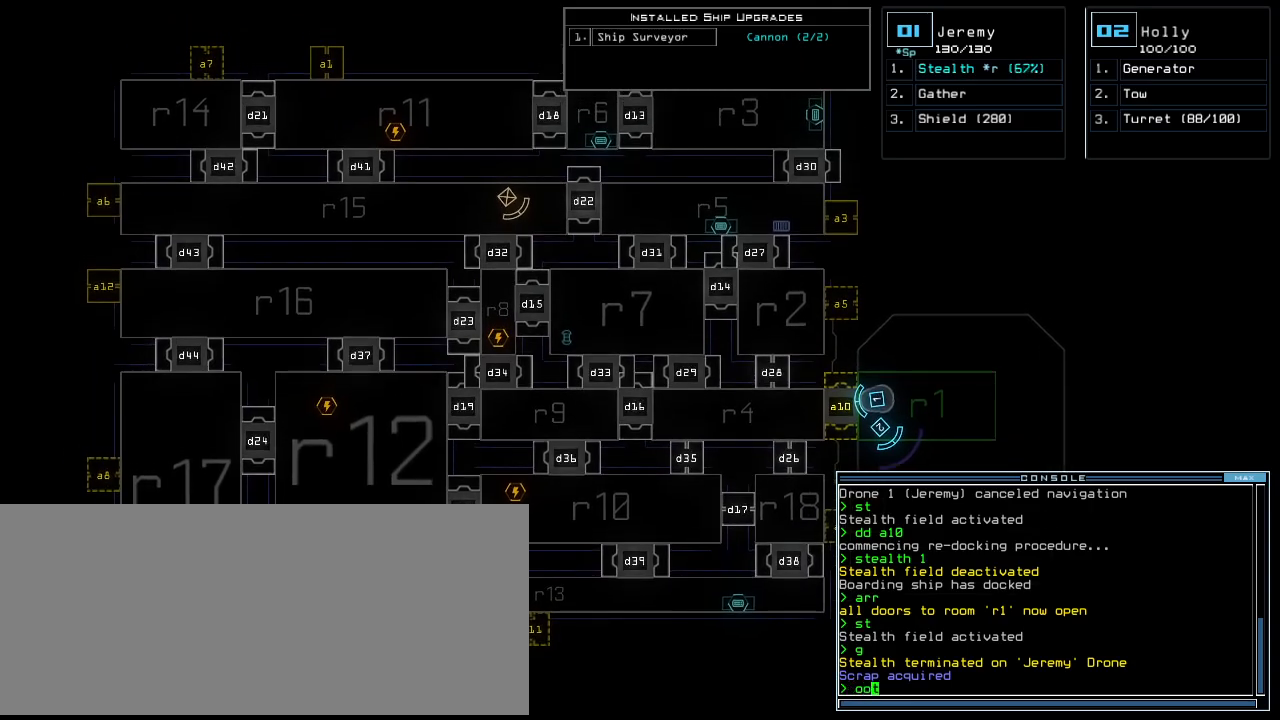
{"keys": [], "events": [[60, "o", "up"], [140, "return", "down"], [240, "return", "up"]]}
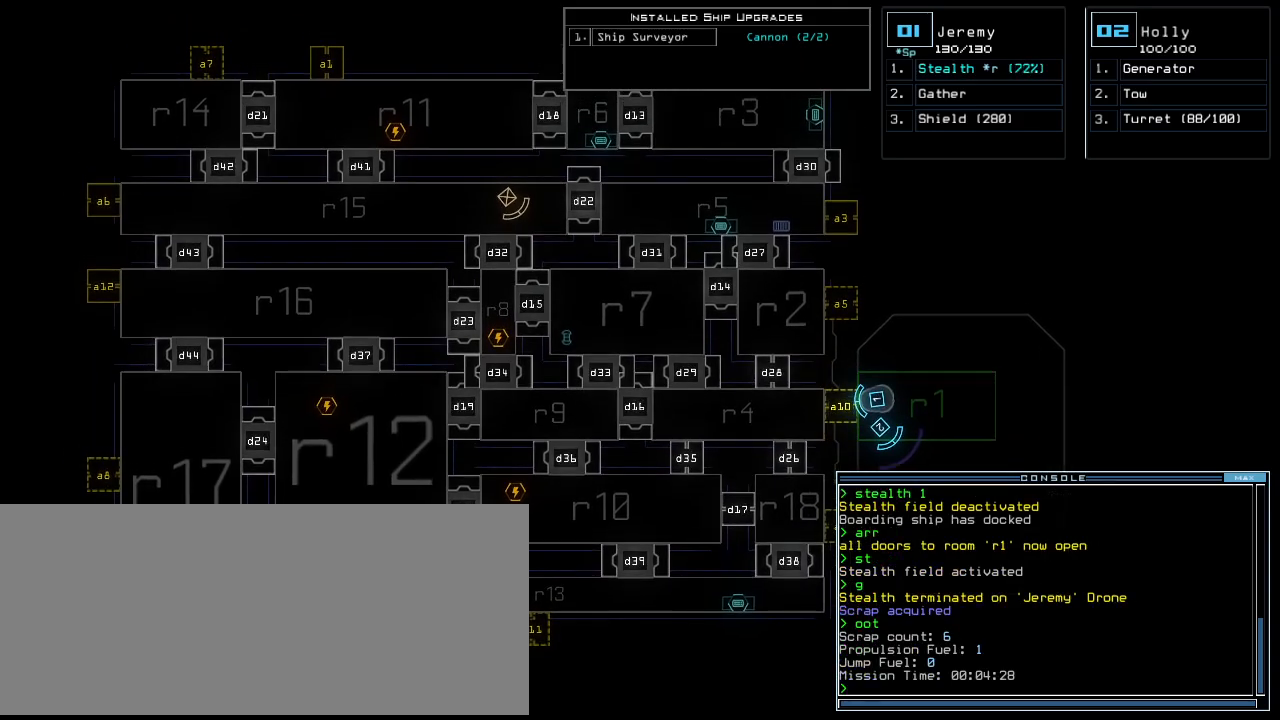
{"keys": [], "events": []}
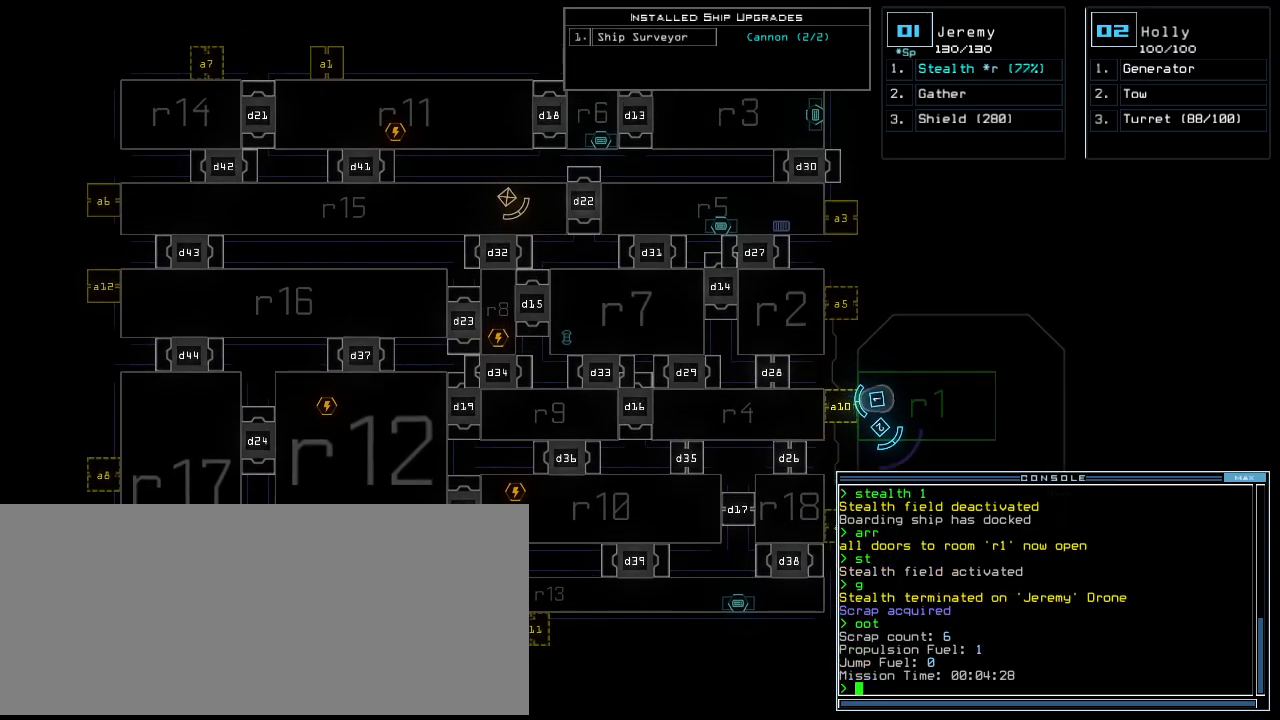
{"keys": [], "events": []}
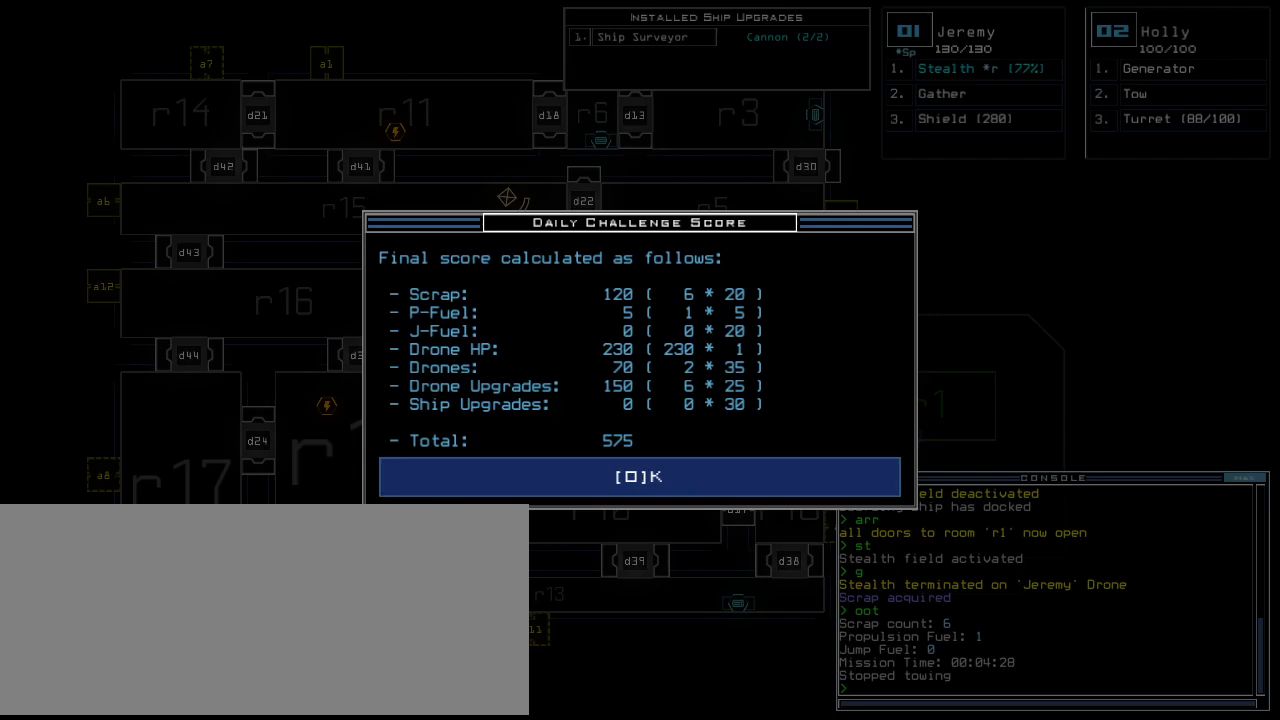
{"keys": [], "events": [[300, "space", "down"], [380, "space", "up"]]}